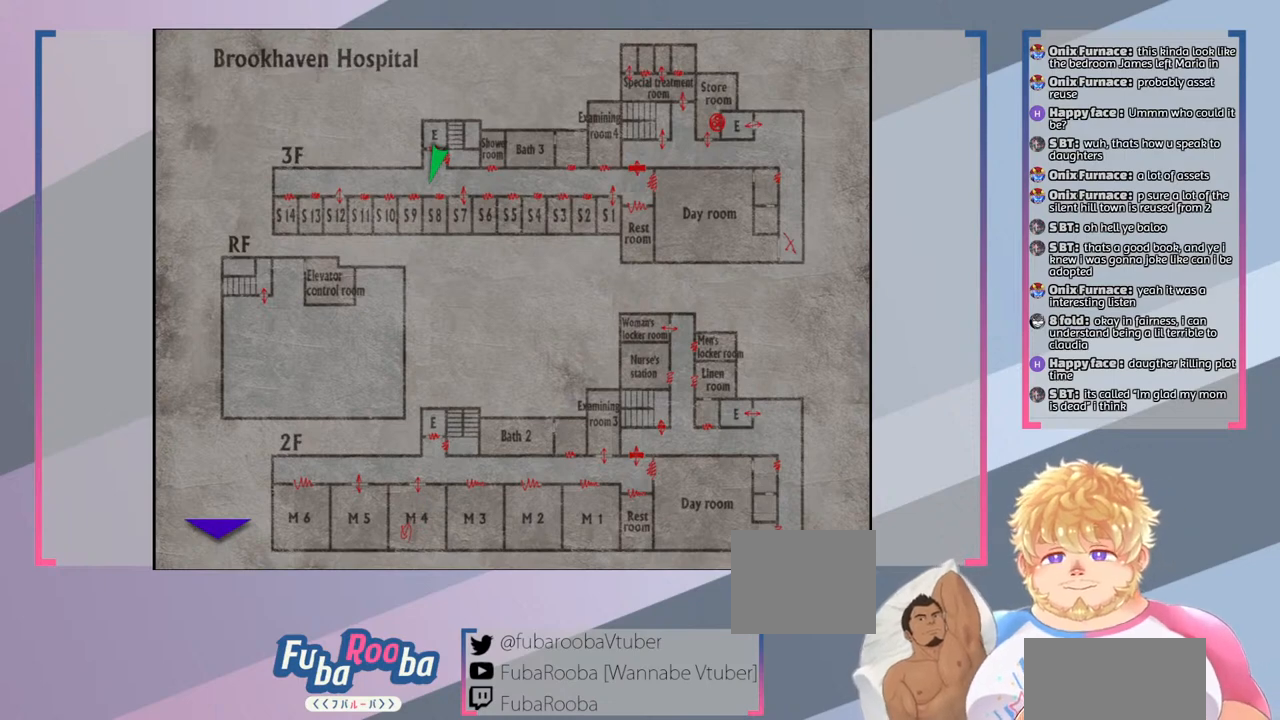
Gameplay with a controller (PlayStation layout); each line is a JSON object with the inputs held at the frame after it. "events" lists button and stick changes between this image and that frame as [ms after this image, input, new state], when the widget could be followed in between. Not read: L3 R3.
{"buttons": ["CROSS"], "left_stick": "center", "right_stick": "center", "events": [[467, "CROSS", "down"]]}
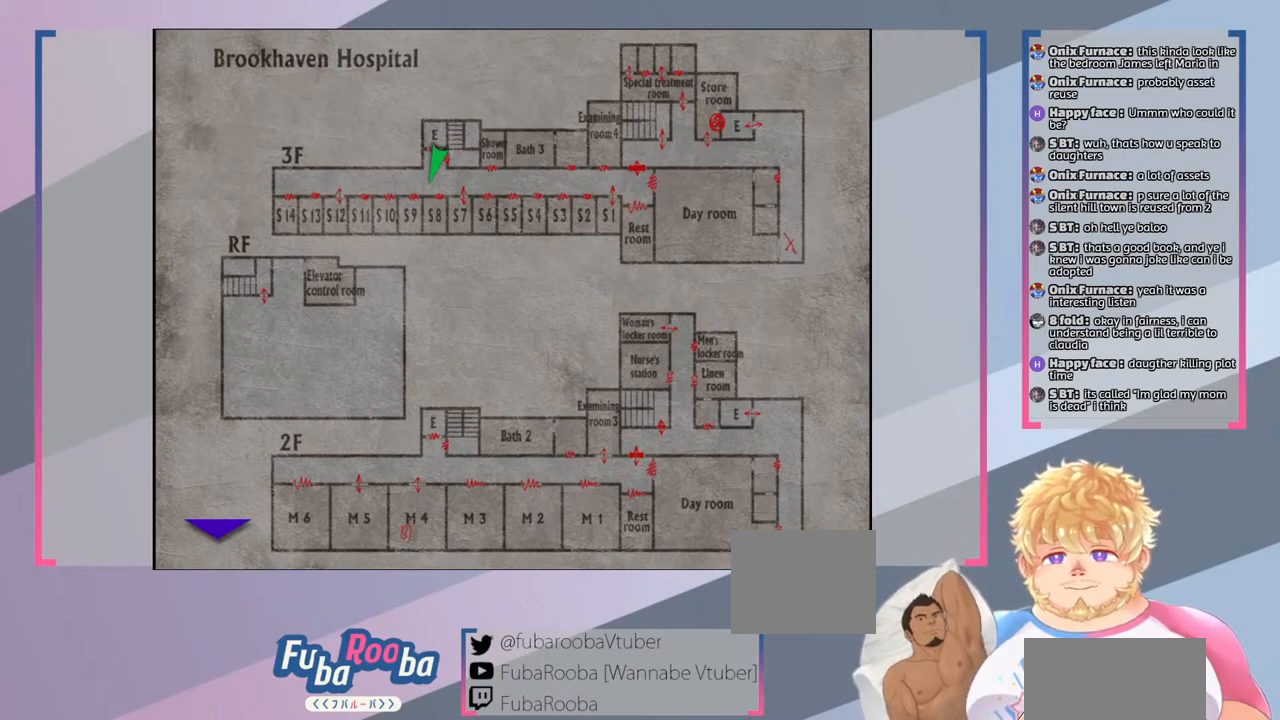
{"buttons": [], "left_stick": "center", "right_stick": "center", "events": [[67, "CROSS", "up"]]}
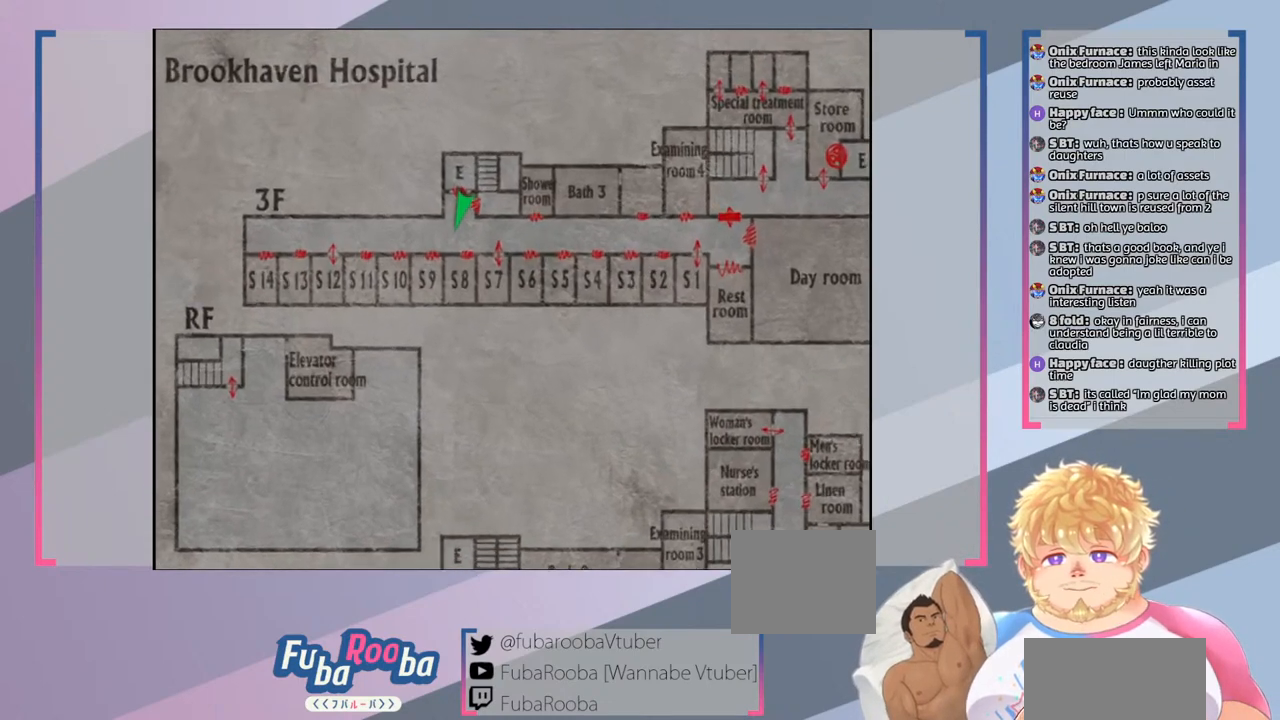
{"buttons": [], "left_stick": "center", "right_stick": "center", "events": [[133, "CIRCLE", "down"], [233, "CIRCLE", "up"]]}
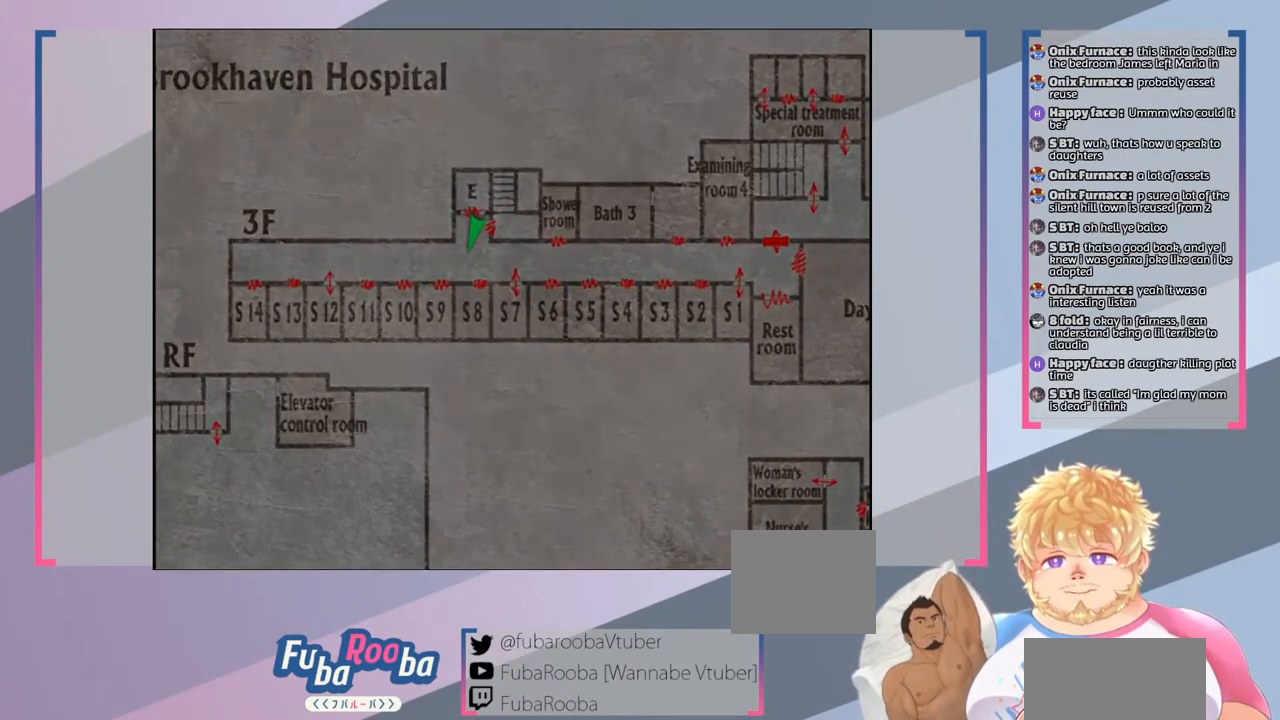
{"buttons": [], "left_stick": "center", "right_stick": "center", "events": []}
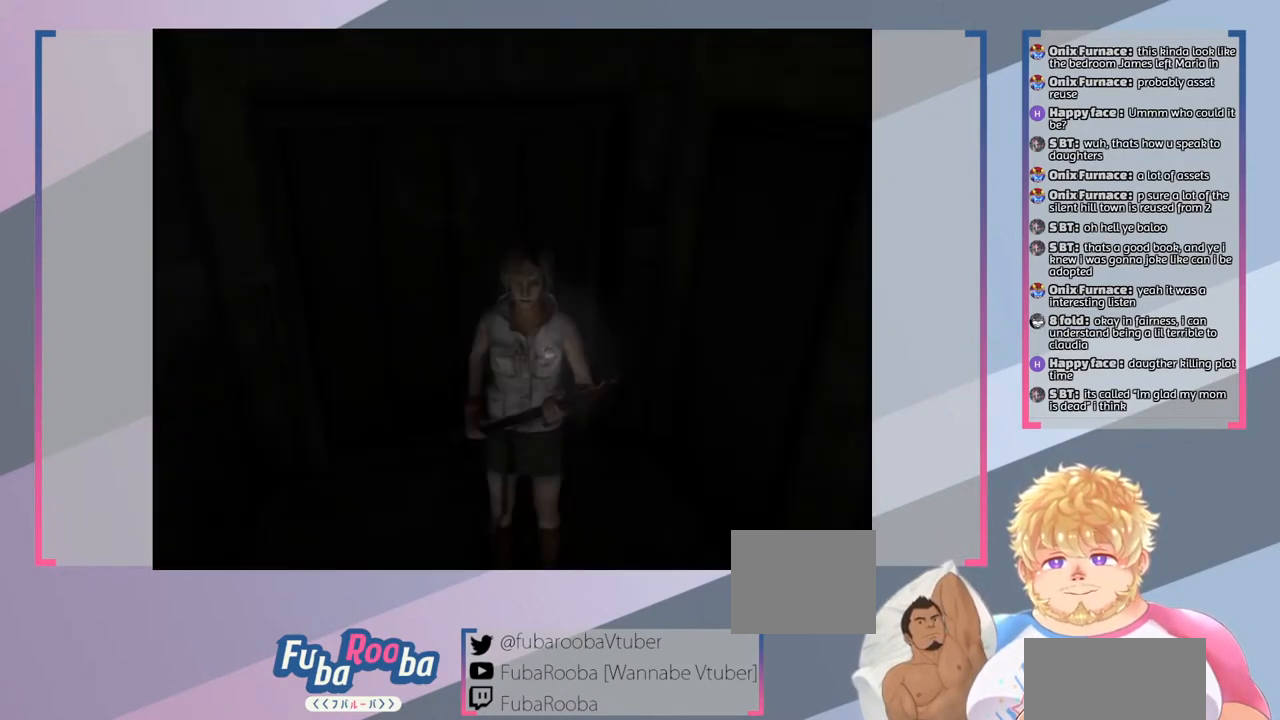
{"buttons": ["SQUARE"], "left_stick": "down-right", "right_stick": "center", "events": [[267, "SQUARE", "down"], [367, "left_stick", "down-right"]]}
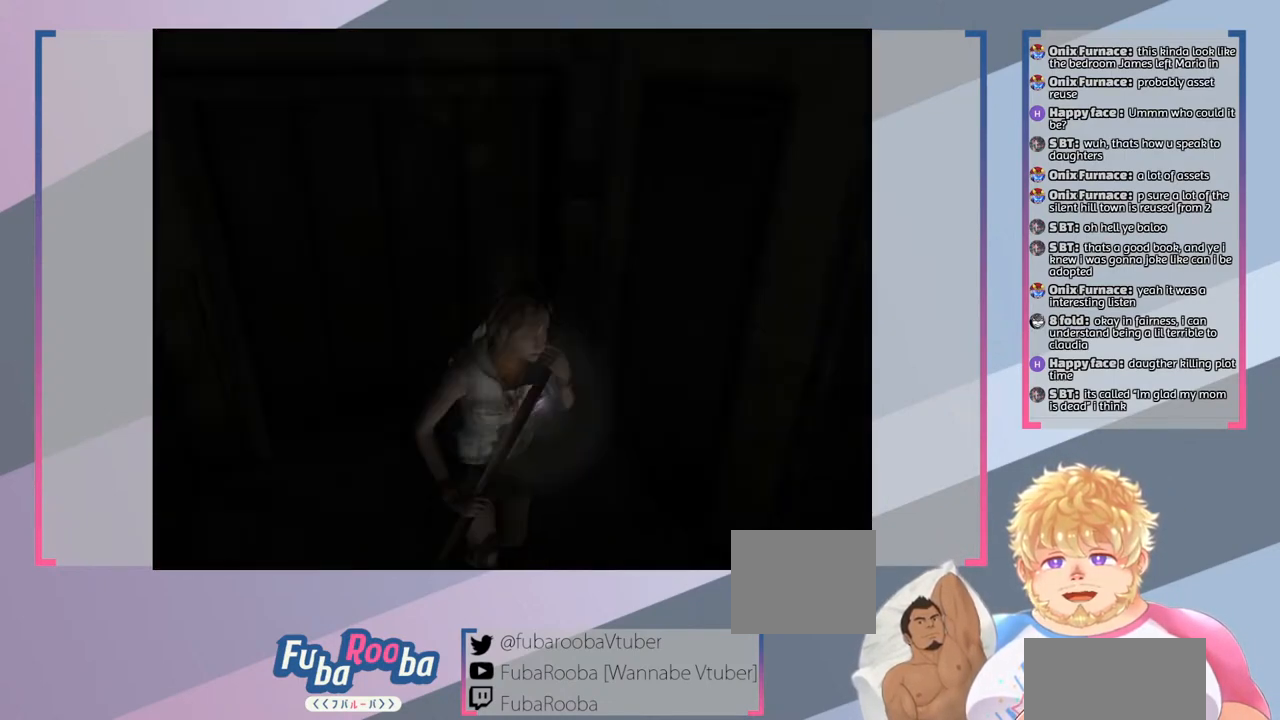
{"buttons": ["SQUARE"], "left_stick": "up-right", "right_stick": "center", "events": [[300, "left_stick", "right"], [500, "left_stick", "up-right"]]}
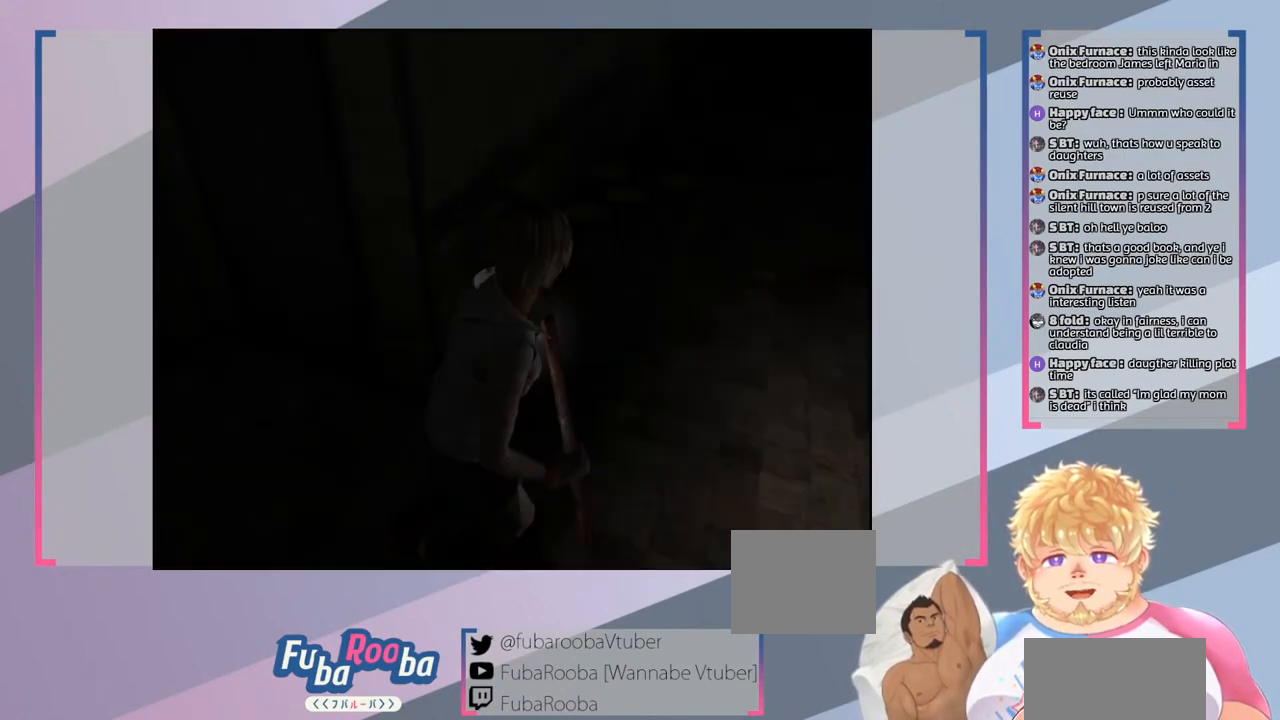
{"buttons": ["SQUARE"], "left_stick": "up", "right_stick": "center", "events": [[400, "left_stick", "up"]]}
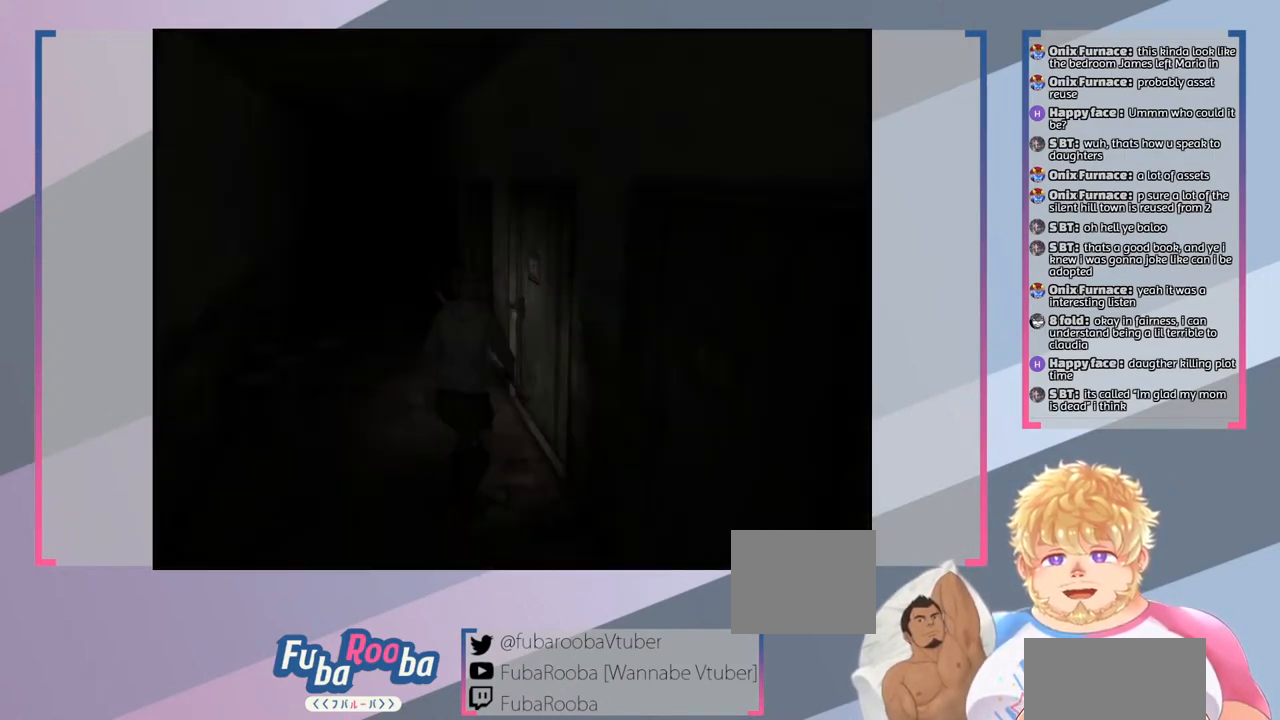
{"buttons": ["SQUARE"], "left_stick": "up", "right_stick": "center", "events": []}
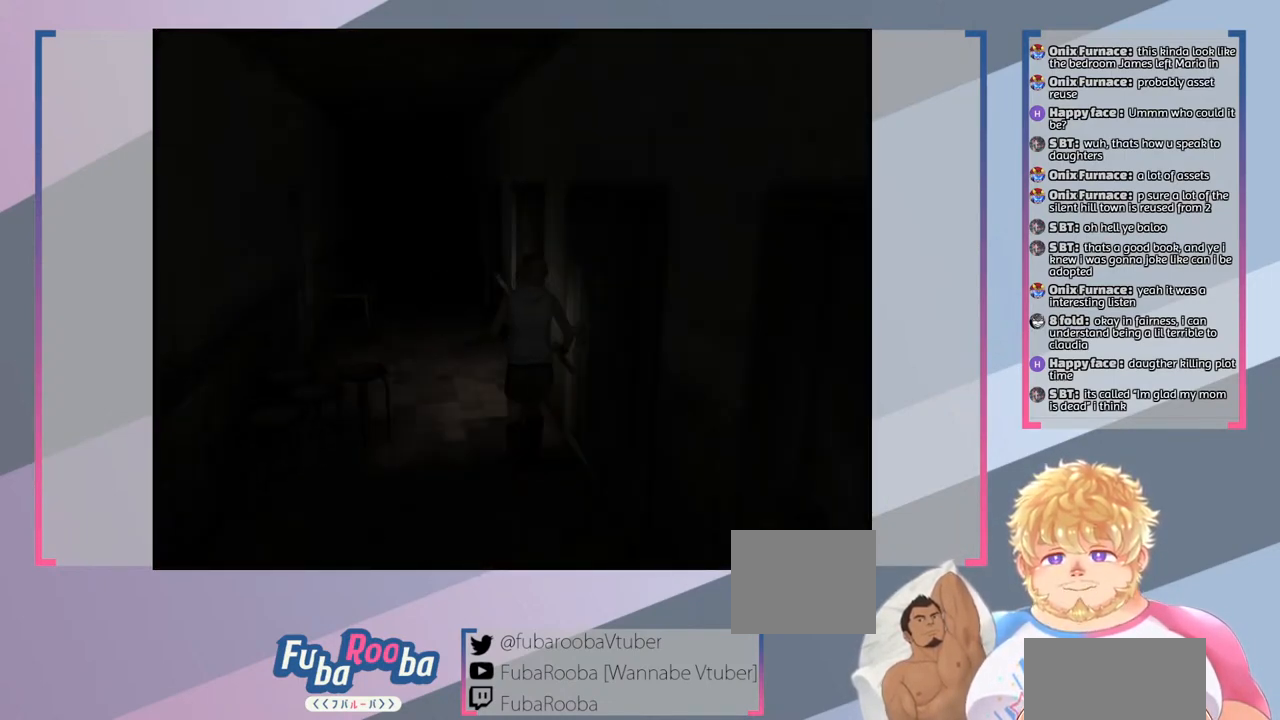
{"buttons": ["SQUARE"], "left_stick": "up-left", "right_stick": "center", "events": [[167, "left_stick", "up-left"]]}
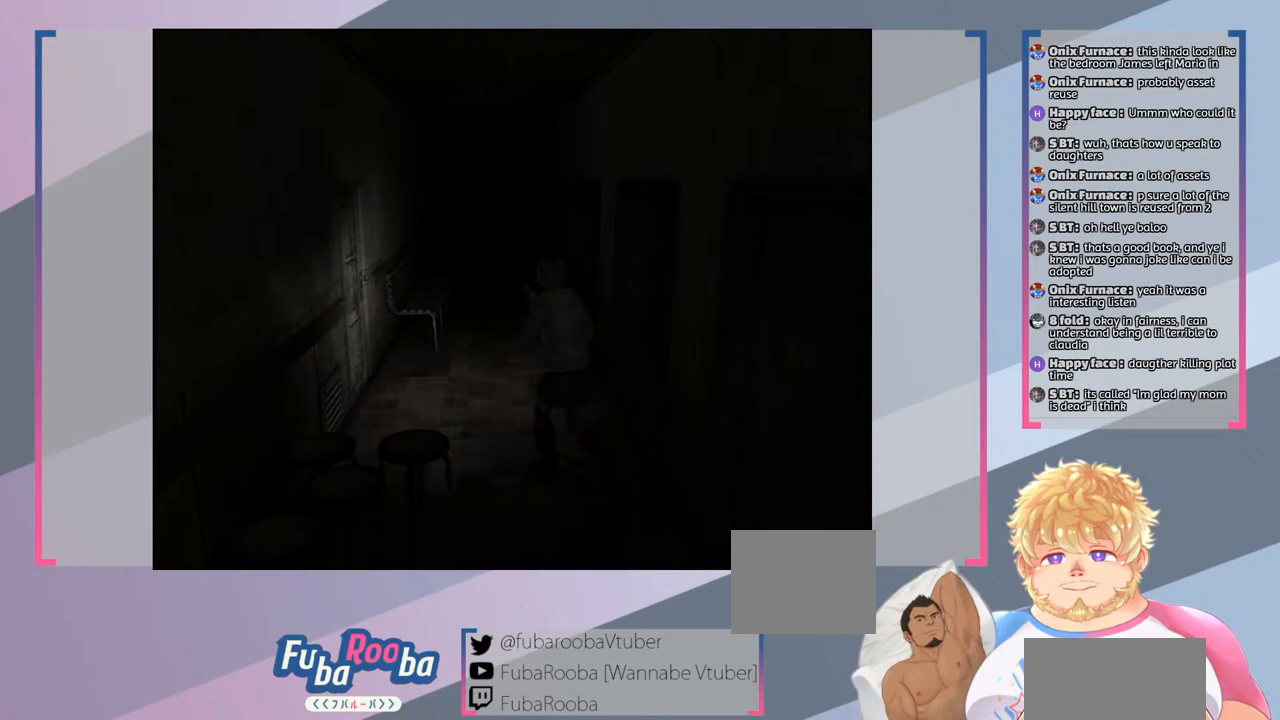
{"buttons": ["SQUARE"], "left_stick": "up", "right_stick": "center", "events": [[133, "left_stick", "up"]]}
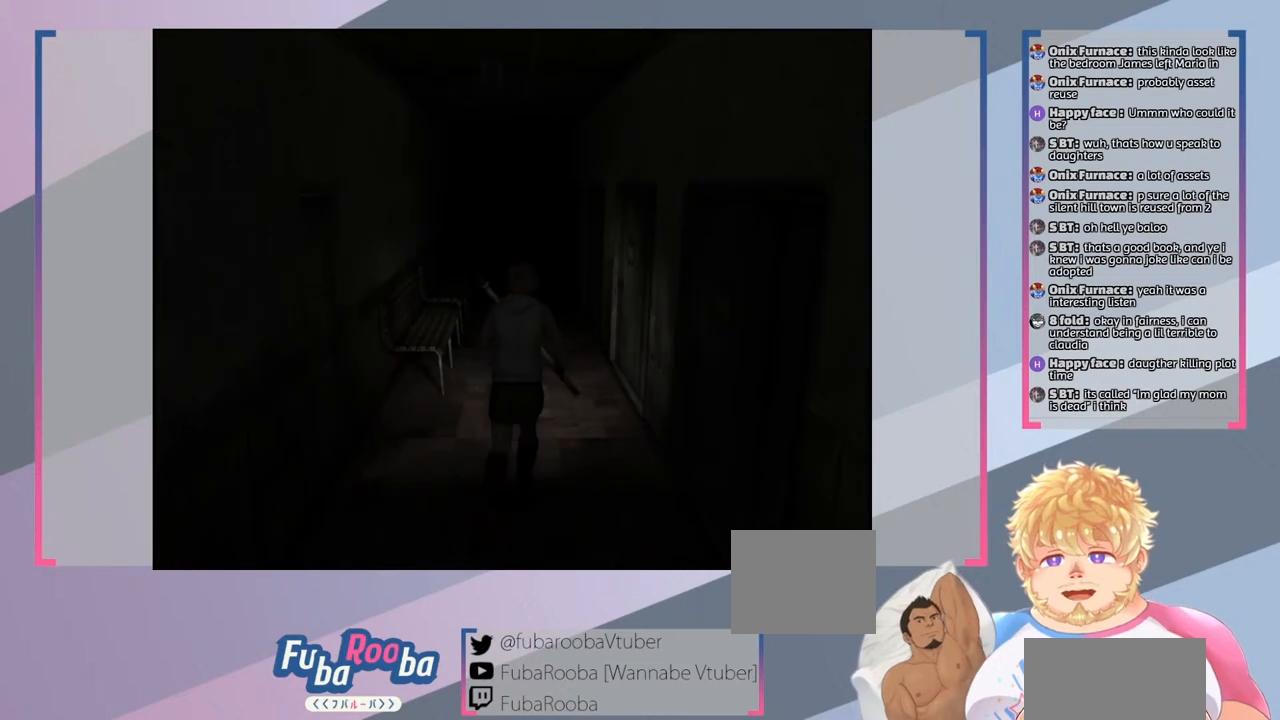
{"buttons": ["SQUARE"], "left_stick": "up", "right_stick": "center", "events": []}
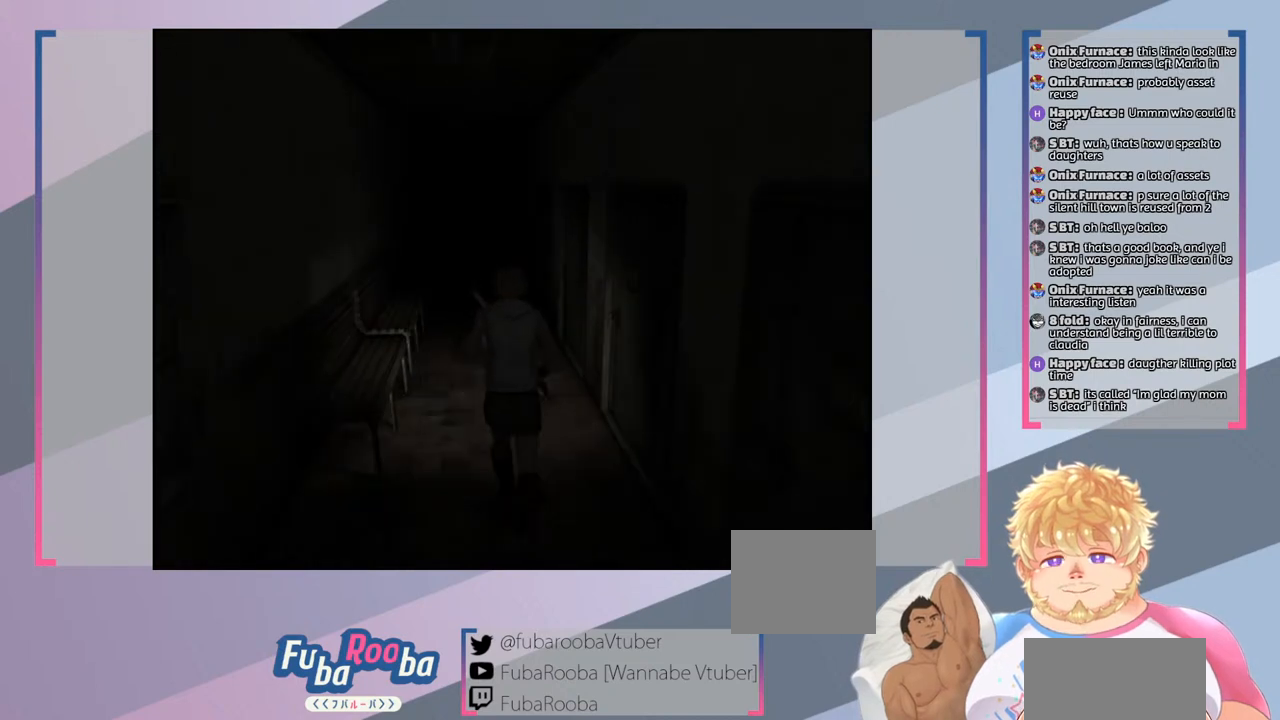
{"buttons": ["SQUARE"], "left_stick": "up", "right_stick": "center", "events": []}
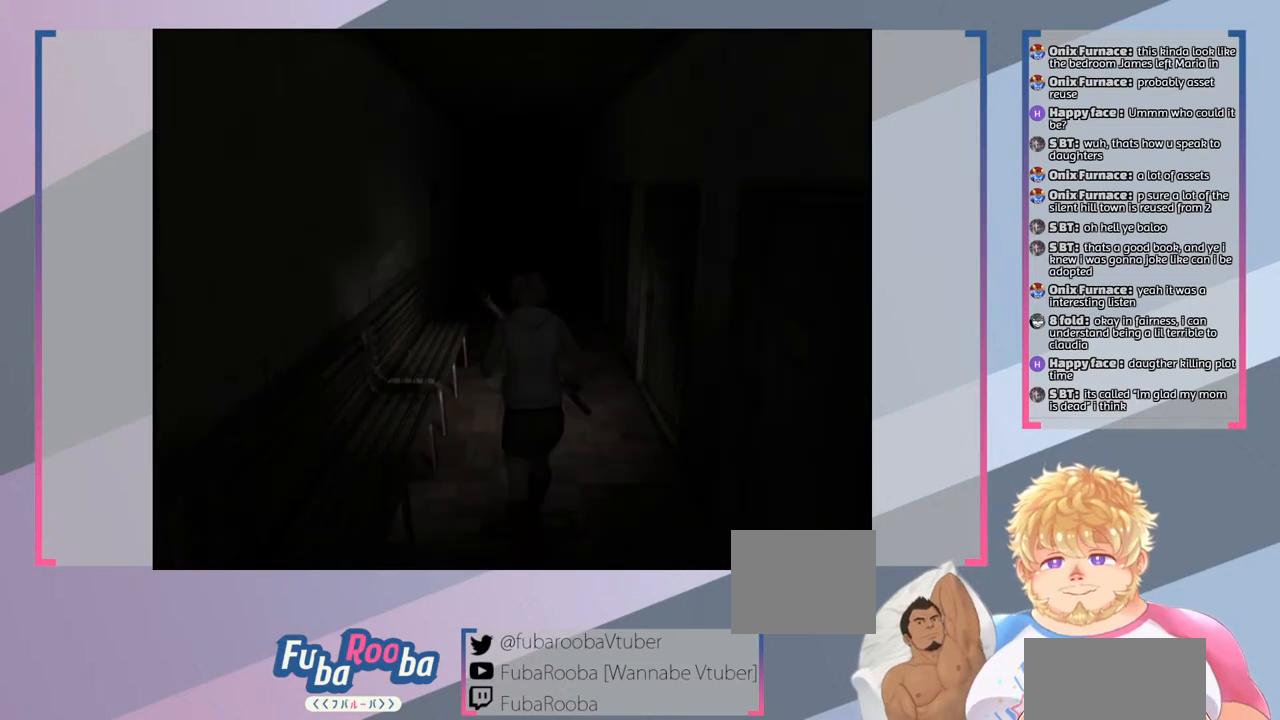
{"buttons": ["SQUARE"], "left_stick": "up", "right_stick": "center", "events": []}
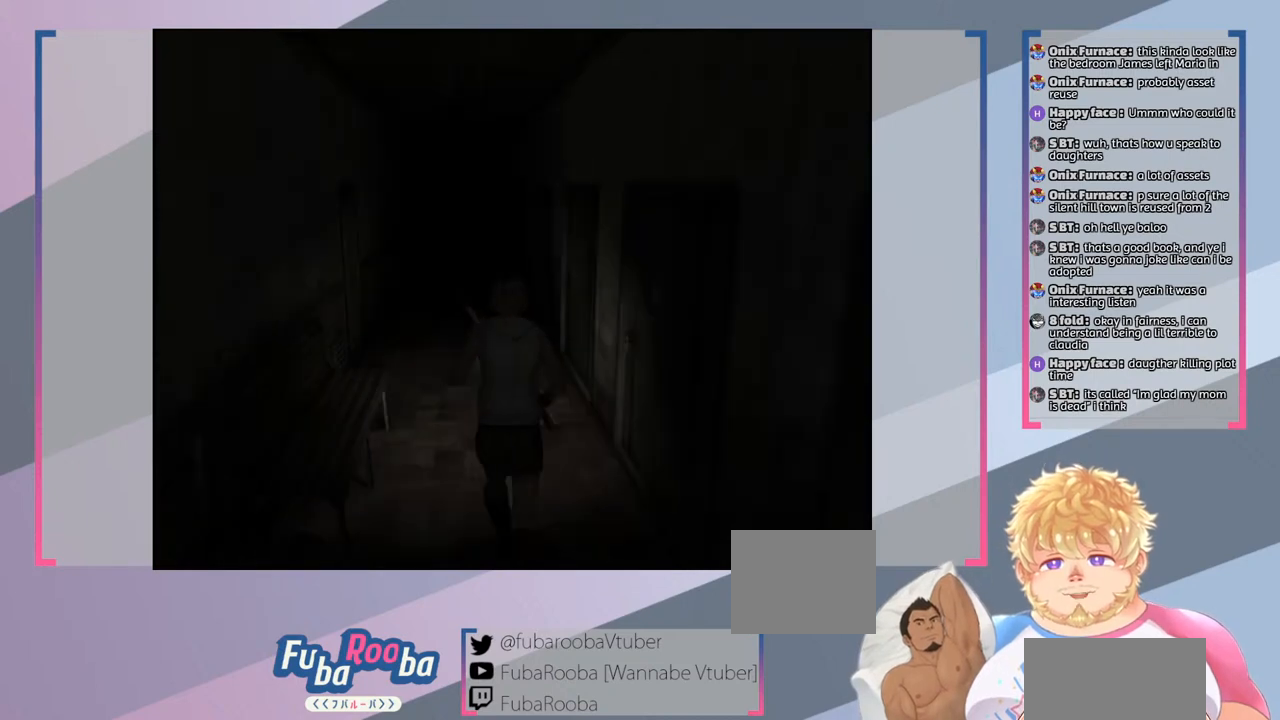
{"buttons": ["SQUARE"], "left_stick": "up", "right_stick": "center", "events": []}
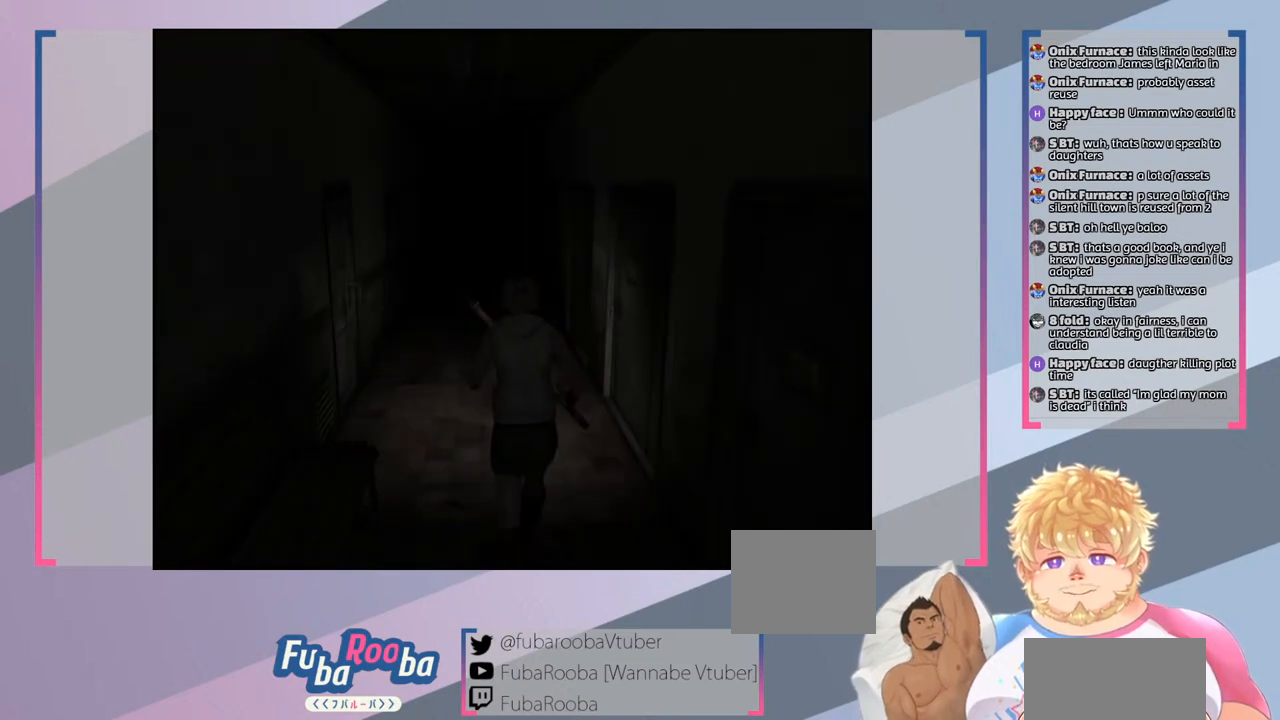
{"buttons": ["SQUARE"], "left_stick": "up", "right_stick": "center", "events": []}
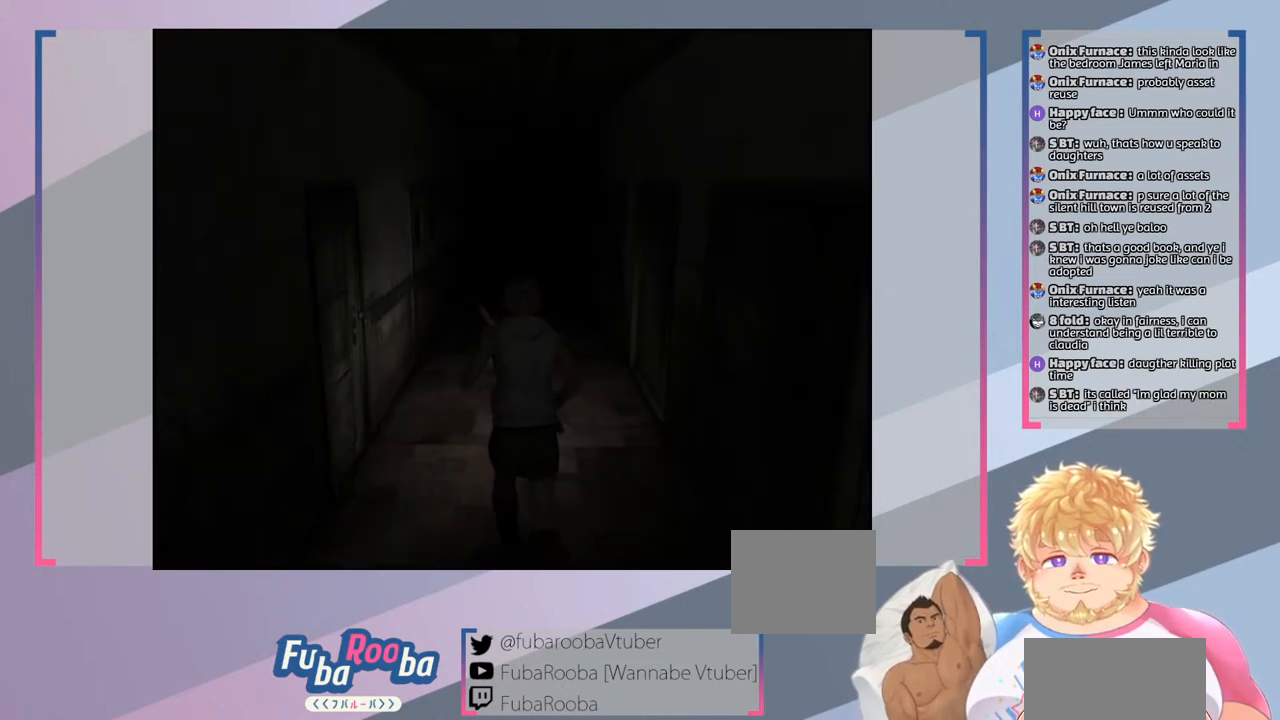
{"buttons": [], "left_stick": "center", "right_stick": "center", "events": [[300, "left_stick", "center"], [433, "SQUARE", "up"]]}
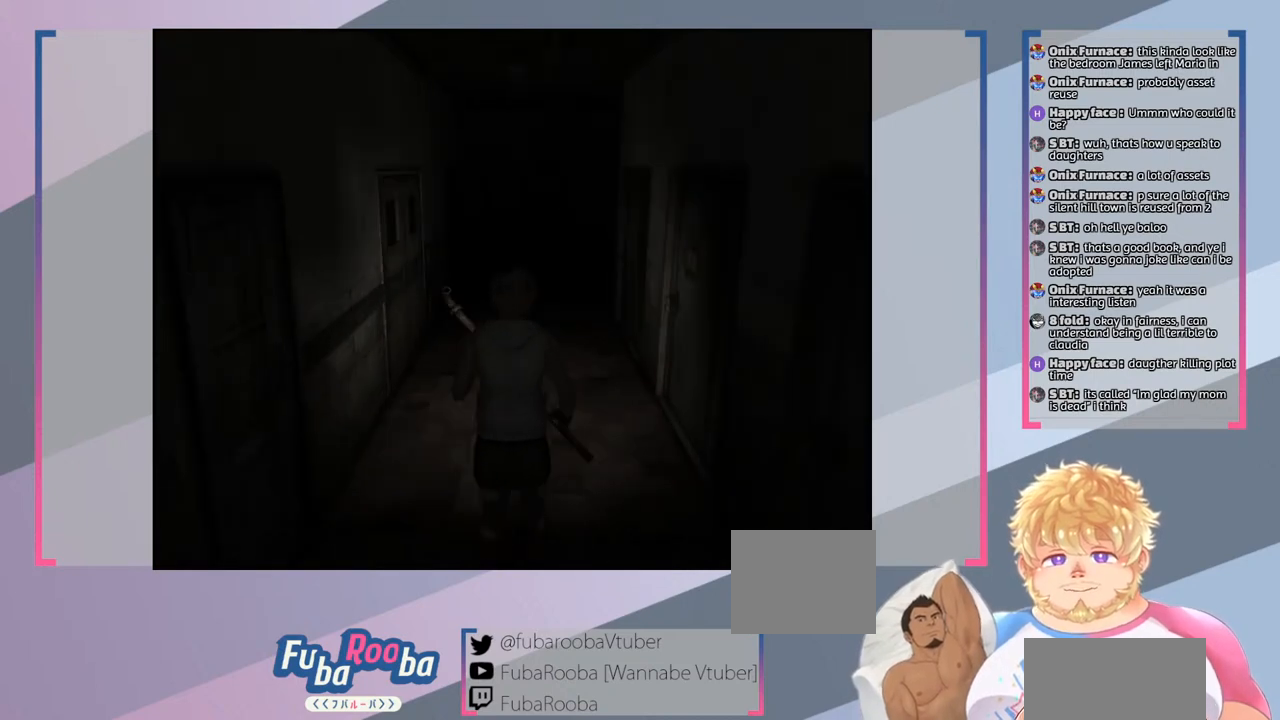
{"buttons": ["SQUARE"], "left_stick": "up", "right_stick": "center", "events": [[300, "SQUARE", "down"], [333, "left_stick", "up"]]}
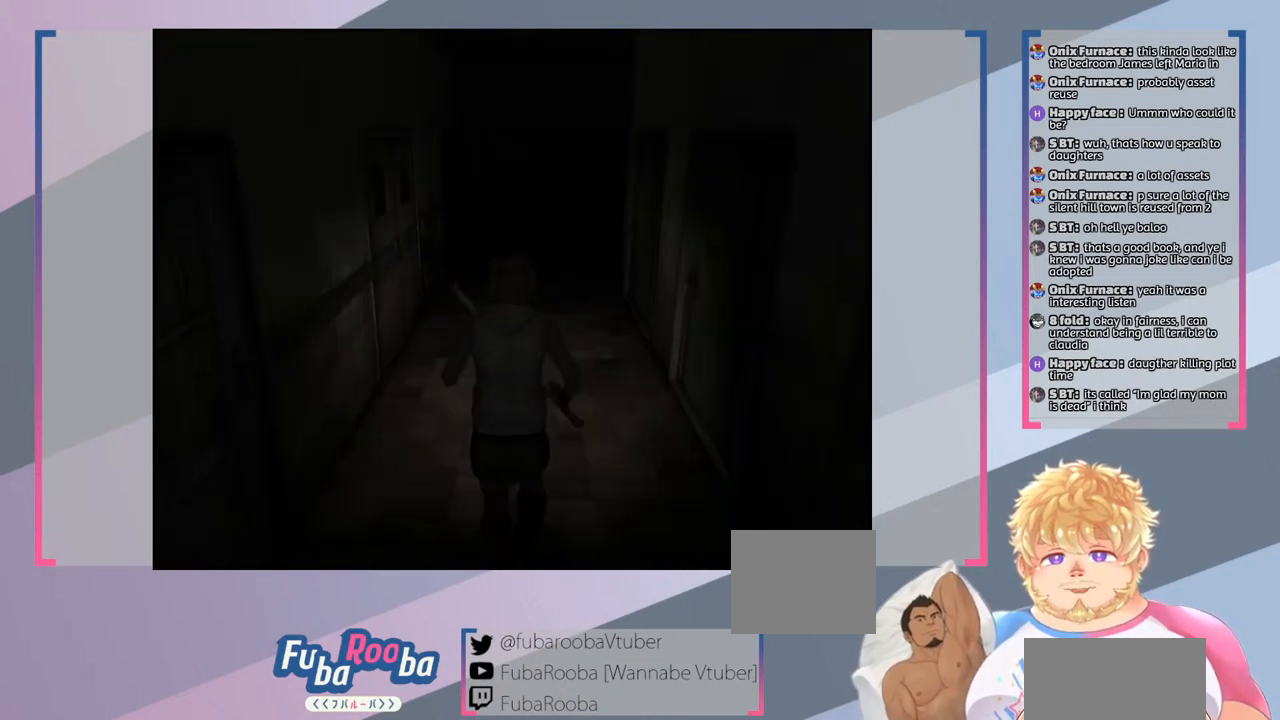
{"buttons": ["SQUARE"], "left_stick": "up", "right_stick": "center", "events": []}
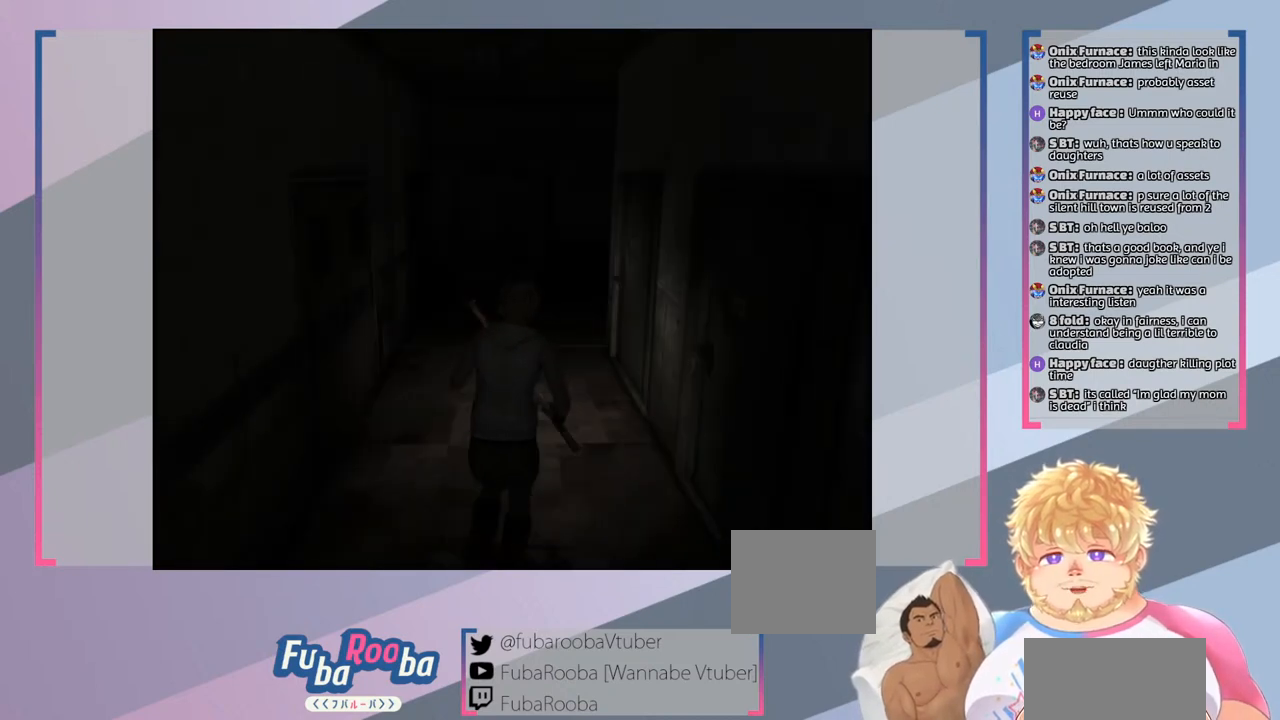
{"buttons": ["SQUARE"], "left_stick": "up-left", "right_stick": "center", "events": [[500, "left_stick", "up-left"]]}
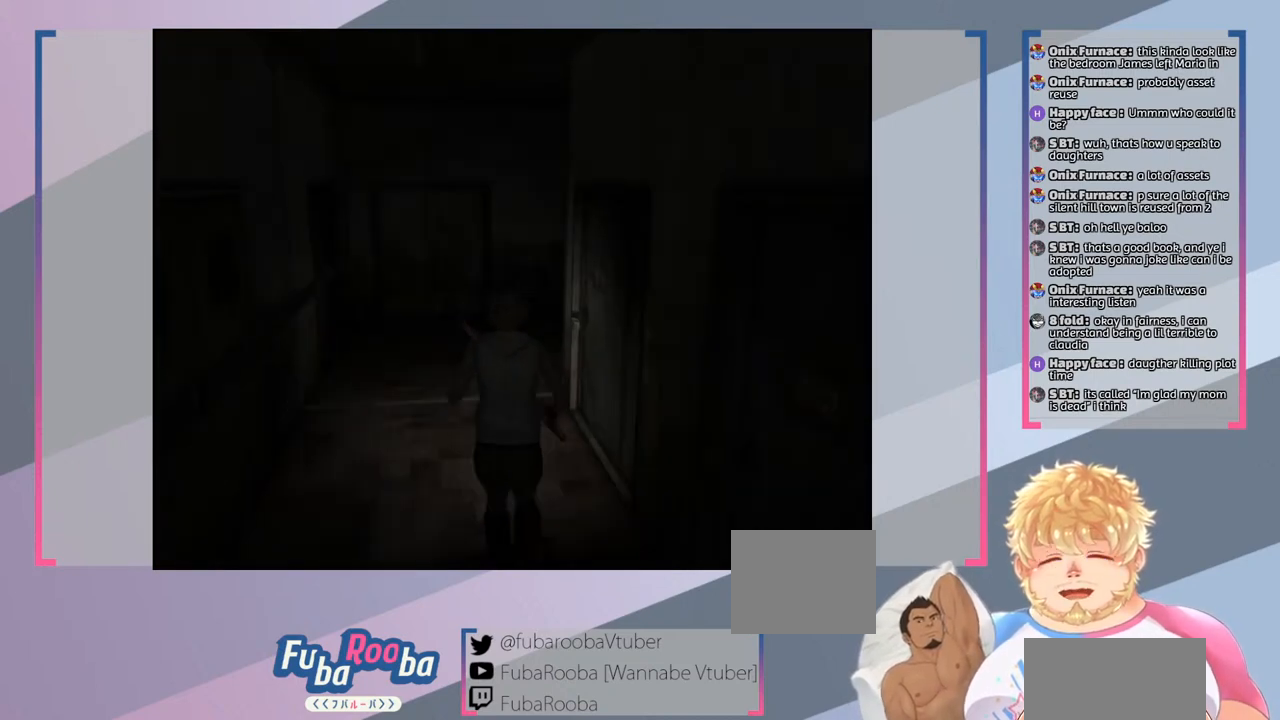
{"buttons": ["SQUARE"], "left_stick": "up", "right_stick": "center", "events": [[267, "left_stick", "up"]]}
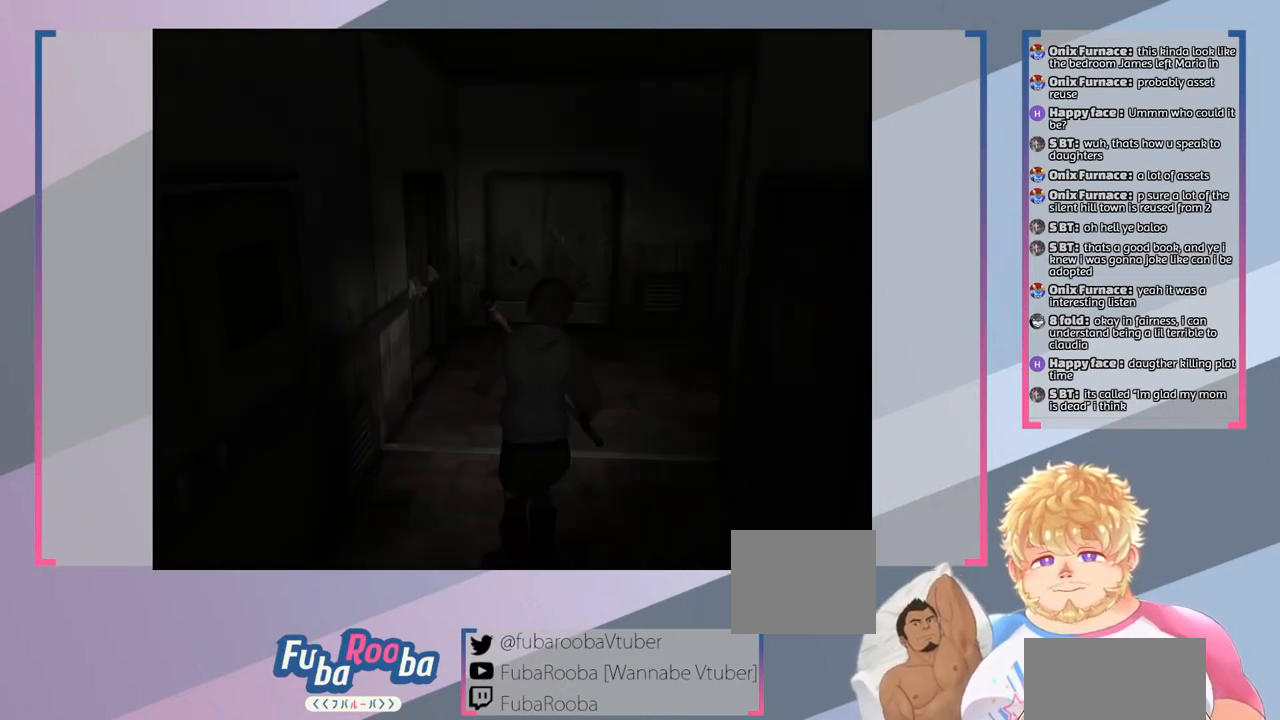
{"buttons": ["SQUARE"], "left_stick": "up", "right_stick": "center", "events": []}
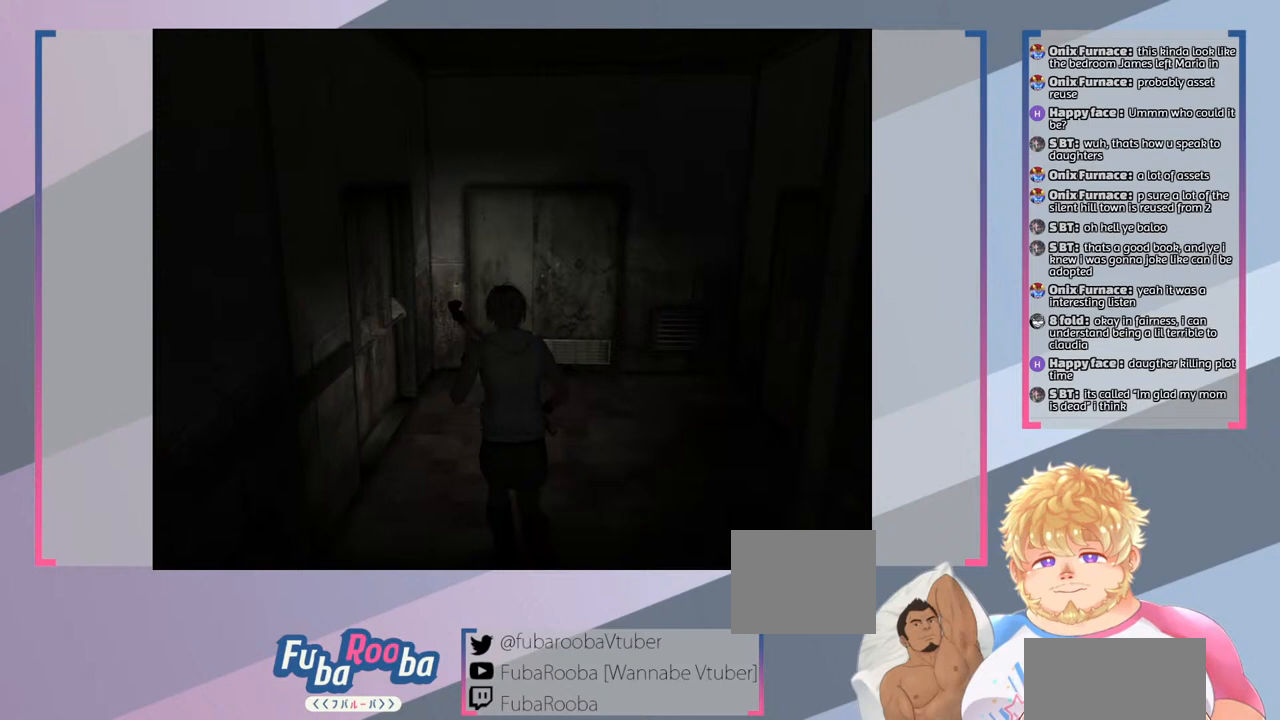
{"buttons": ["SQUARE"], "left_stick": "up-left", "right_stick": "center", "events": [[467, "left_stick", "up-left"]]}
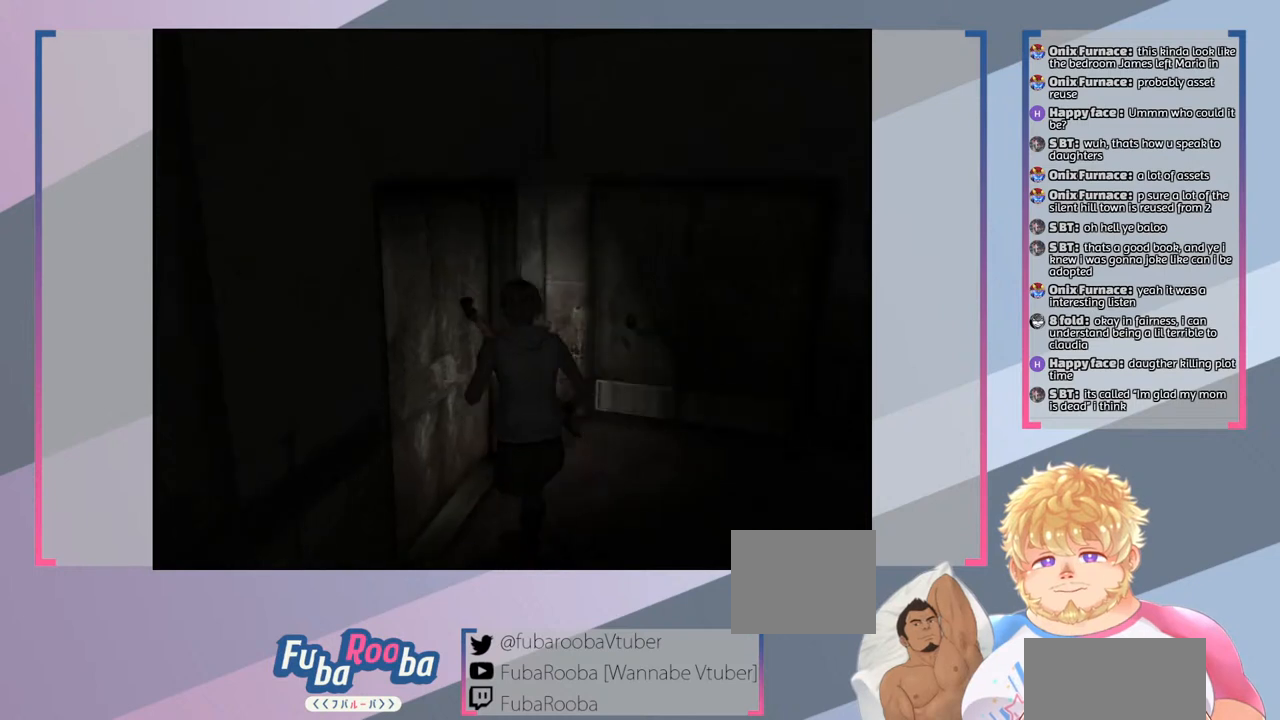
{"buttons": ["SQUARE"], "left_stick": "center", "right_stick": "center", "events": [[233, "left_stick", "center"], [300, "CROSS", "down"], [467, "CROSS", "up"]]}
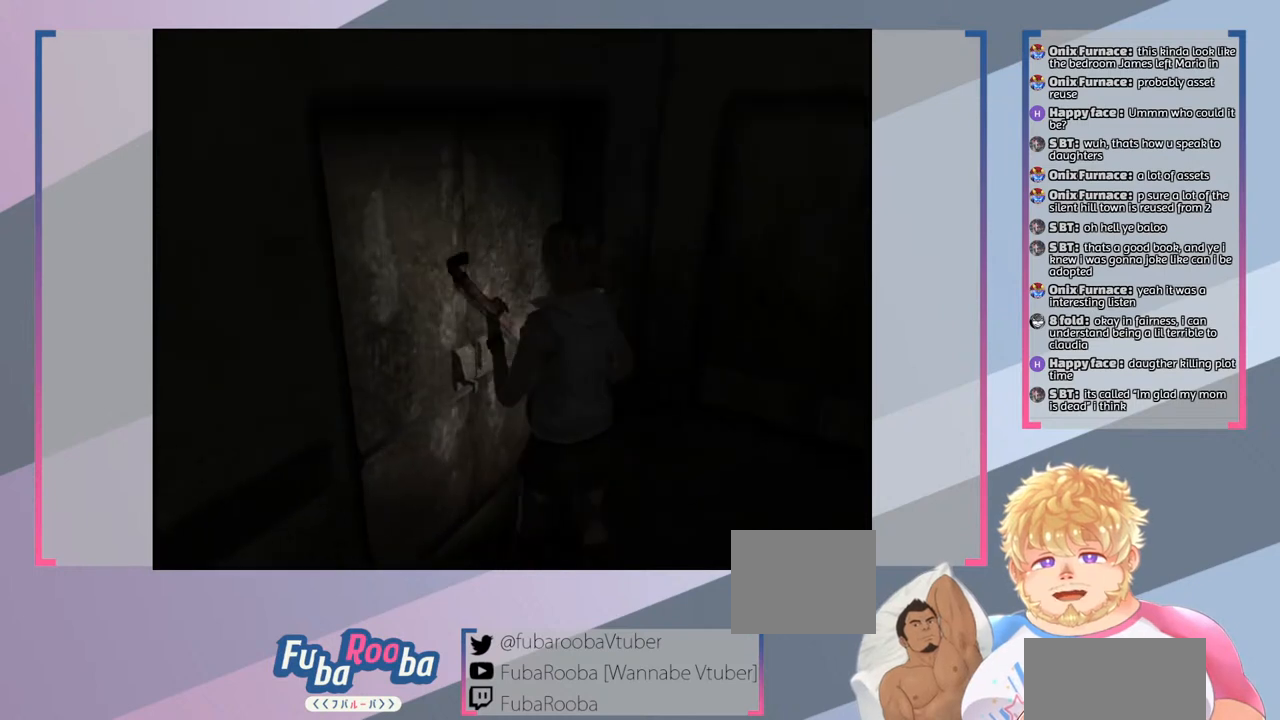
{"buttons": [], "left_stick": "center", "right_stick": "center", "events": [[133, "SQUARE", "up"]]}
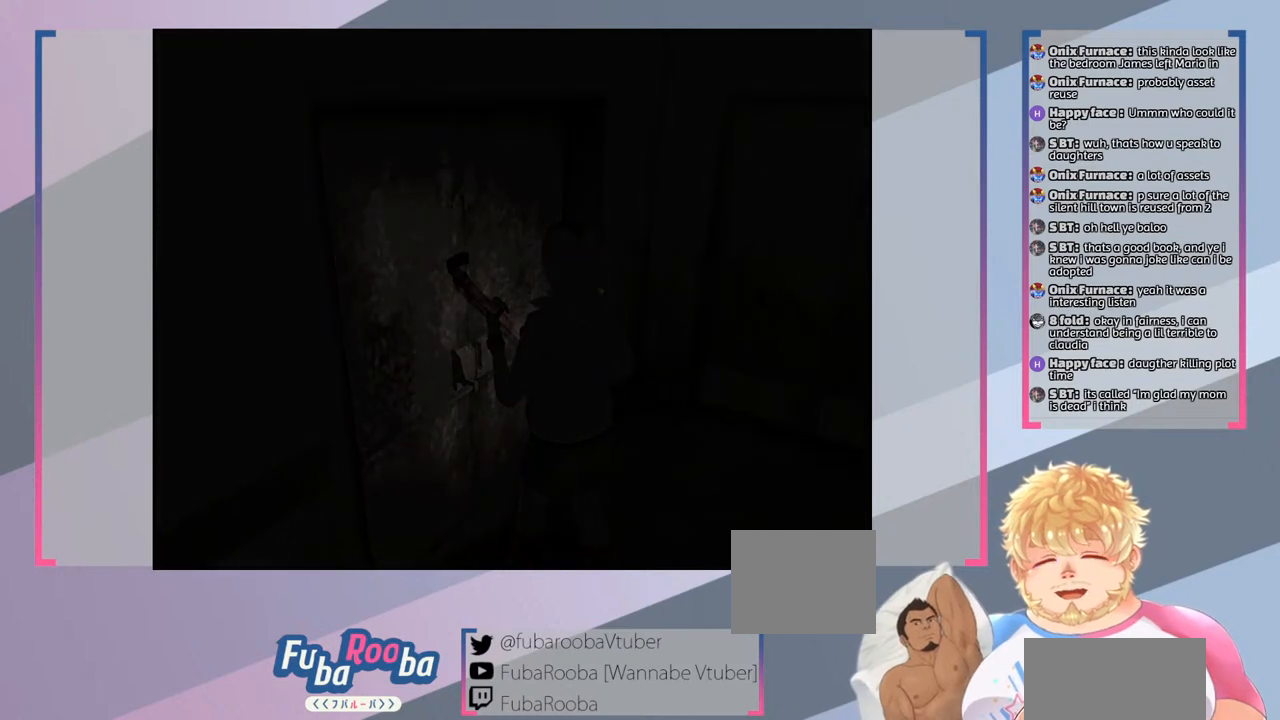
{"buttons": [], "left_stick": "center", "right_stick": "center", "events": []}
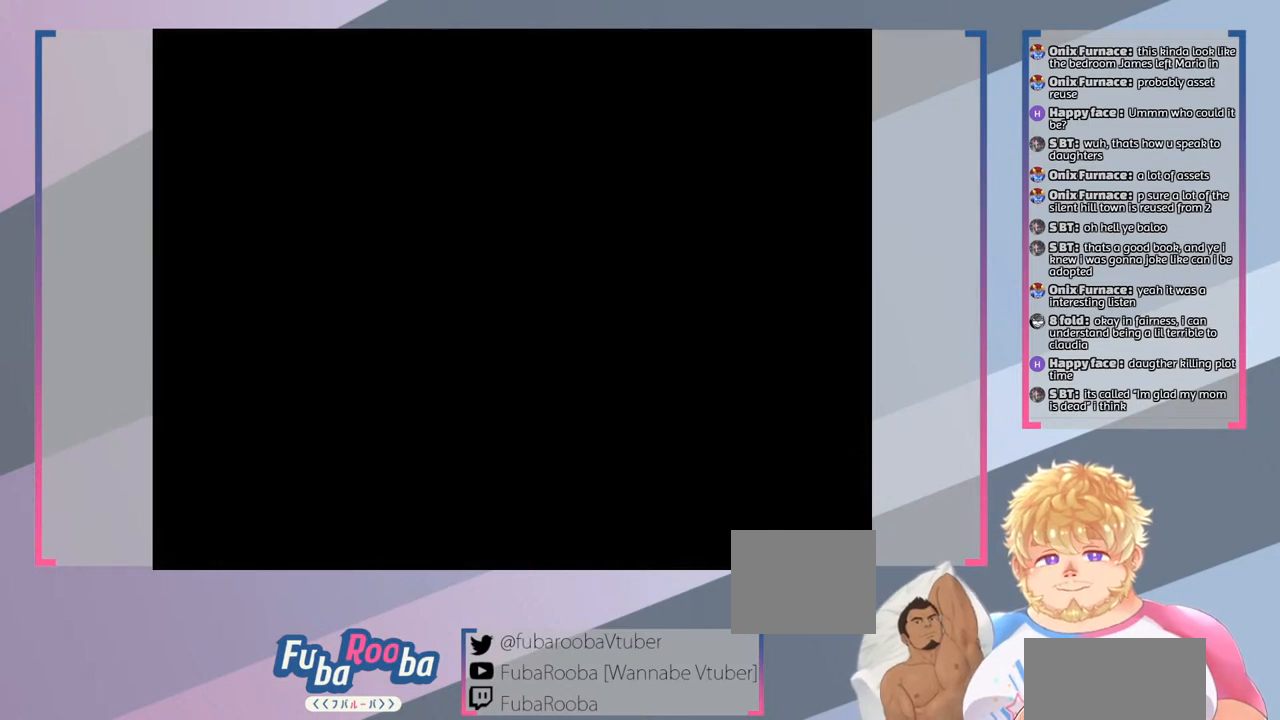
{"buttons": [], "left_stick": "center", "right_stick": "center", "events": []}
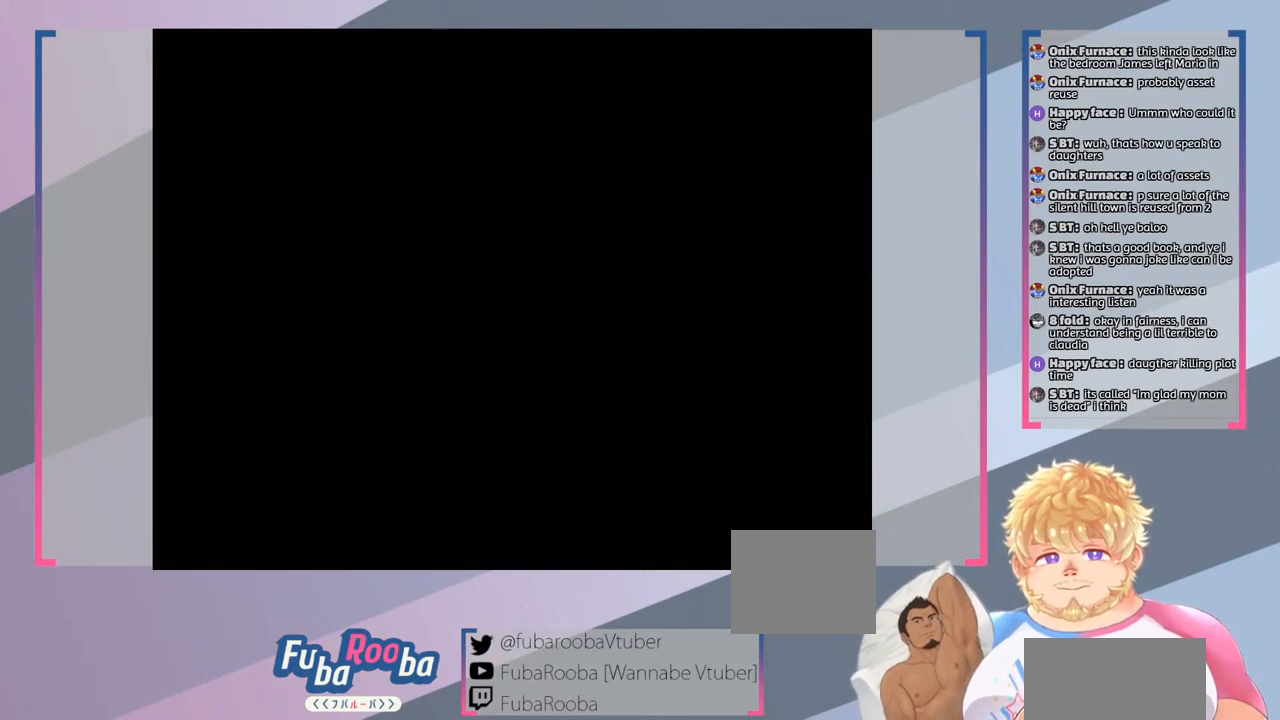
{"buttons": [], "left_stick": "center", "right_stick": "center", "events": []}